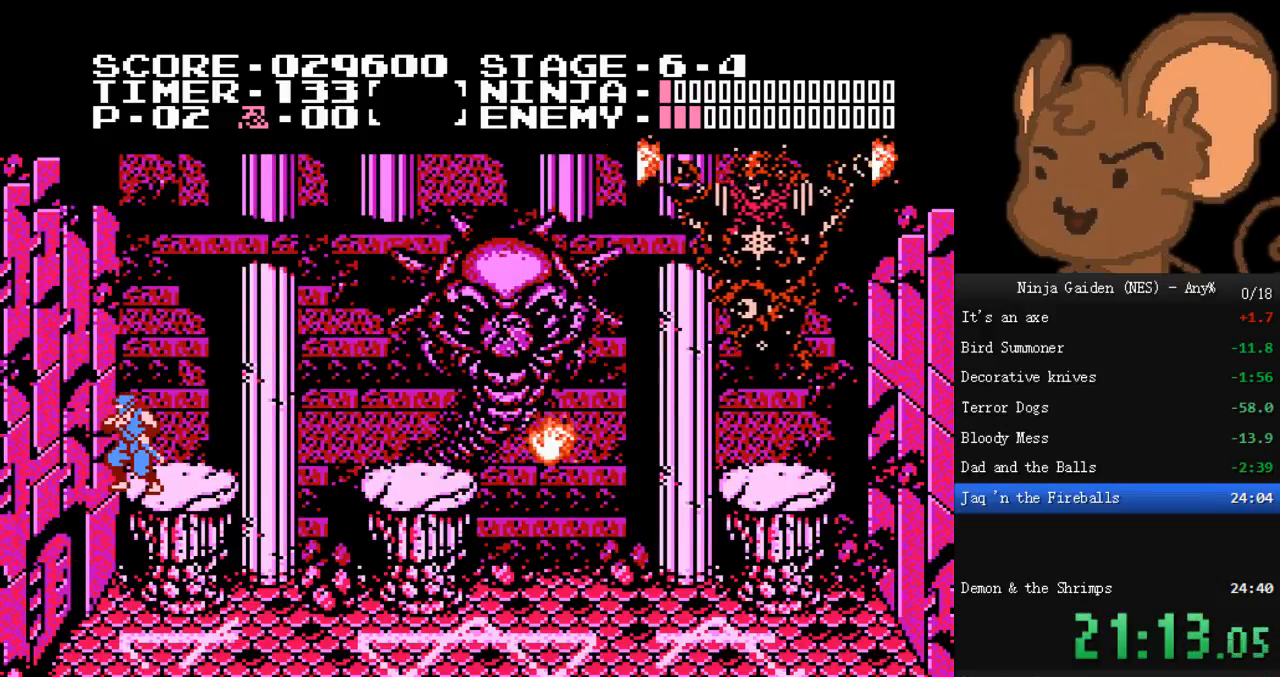
Gameplay with a controller (Nintendo layout); each line is a JSON object with the inputs held at the frame after it (dt_ms = milliseconds from this image to that frame). "events" lists button and stick changes between this image and that frame as [ms after this image, input, new state], when the widget could be followed in between. Not read: L3 R3.
{"dt_ms": 500, "buttons": [], "events": []}
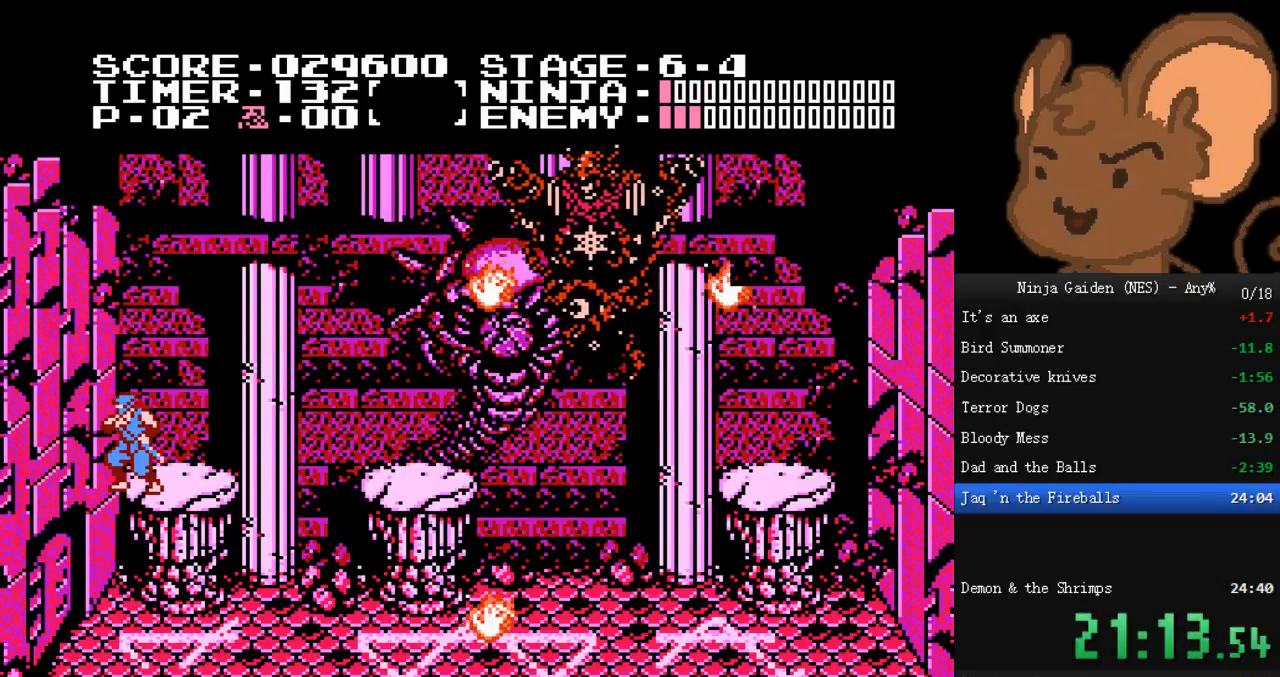
{"dt_ms": 1000, "buttons": ["B", "DPAD_DOWN"]}
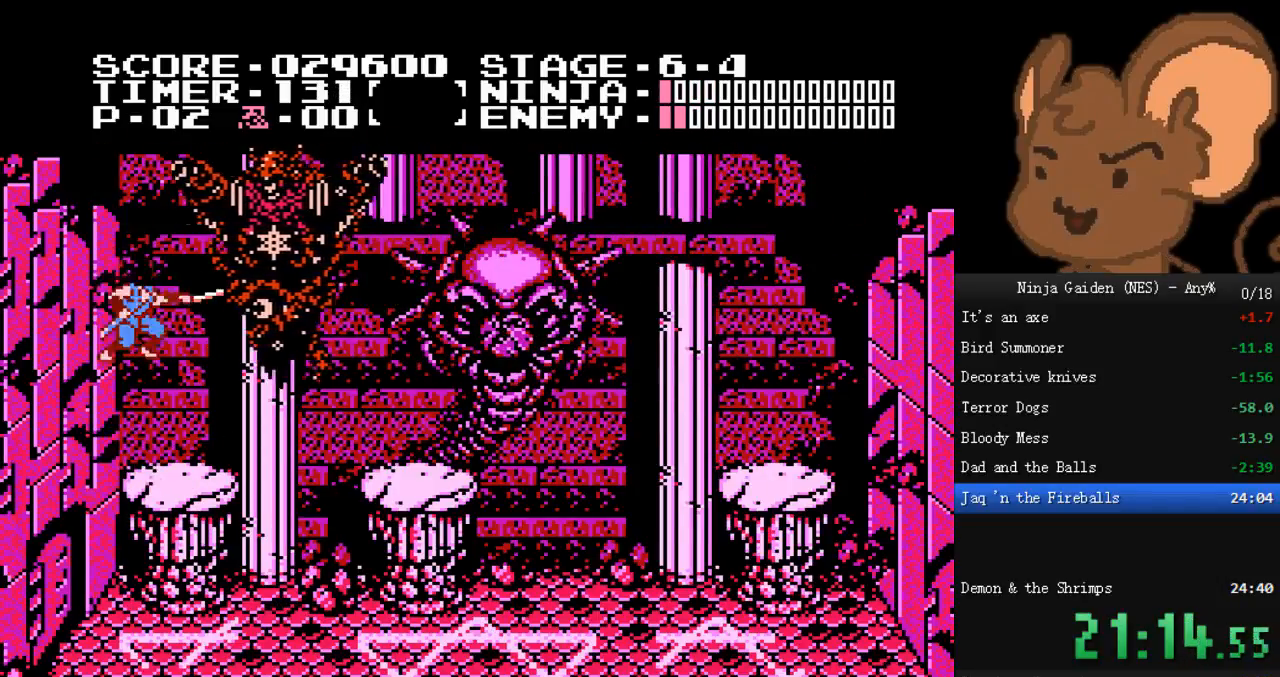
{"dt_ms": 500, "buttons": ["A"], "events": [[33, "B", "up"], [33, "DPAD_DOWN", "up"], [100, "B", "down"], [100, "DPAD_DOWN", "down"], [167, "B", "up"], [167, "DPAD_DOWN", "up"], [233, "DPAD_DOWN", "down"], [267, "DPAD_DOWN", "up"], [467, "A", "down"]]}
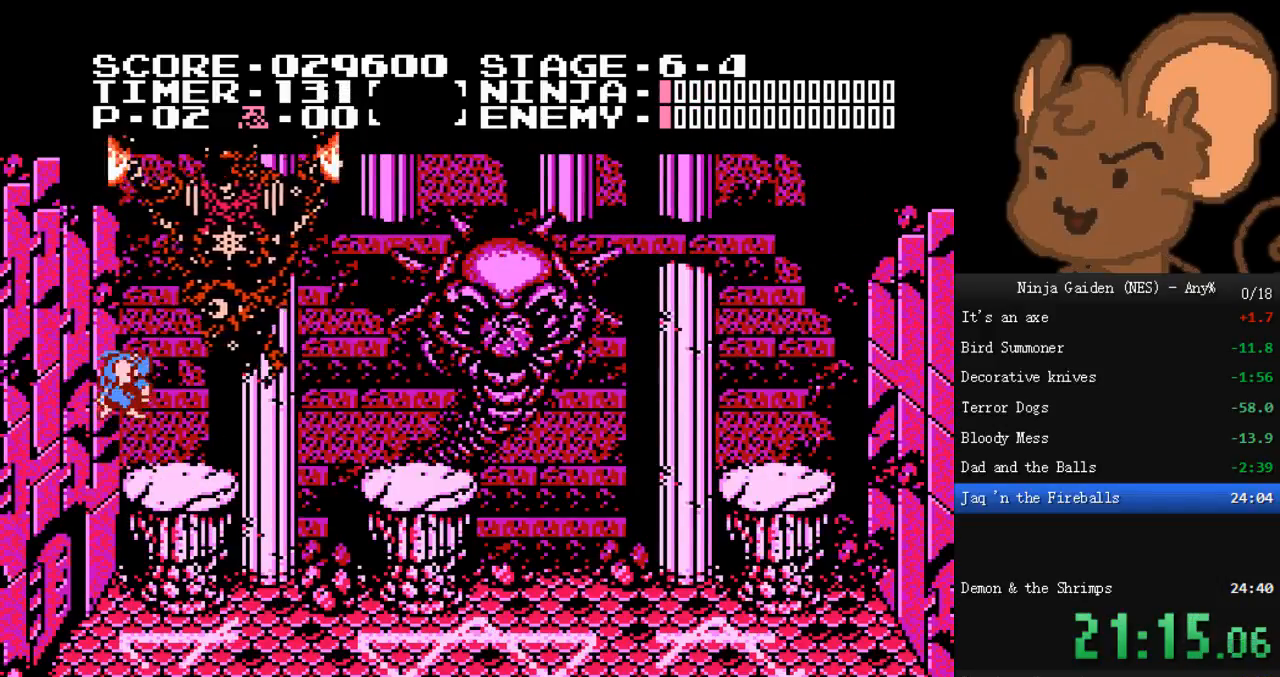
{"dt_ms": 500, "buttons": ["DPAD_RIGHT"], "events": [[167, "A", "up"], [200, "B", "down"], [200, "DPAD_DOWN", "down"], [233, "DPAD_DOWN", "up"], [433, "B", "up"], [467, "DPAD_RIGHT", "down"]]}
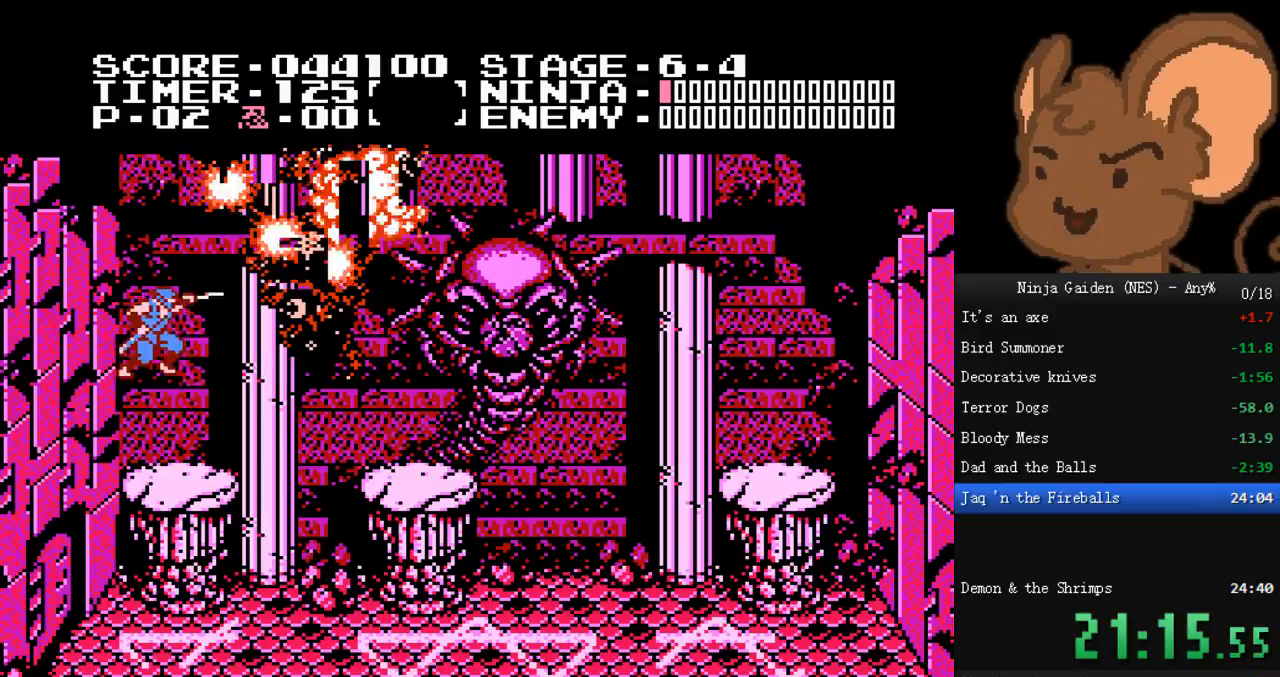
{"dt_ms": 500, "buttons": [], "events": [[133, "DPAD_RIGHT", "up"]]}